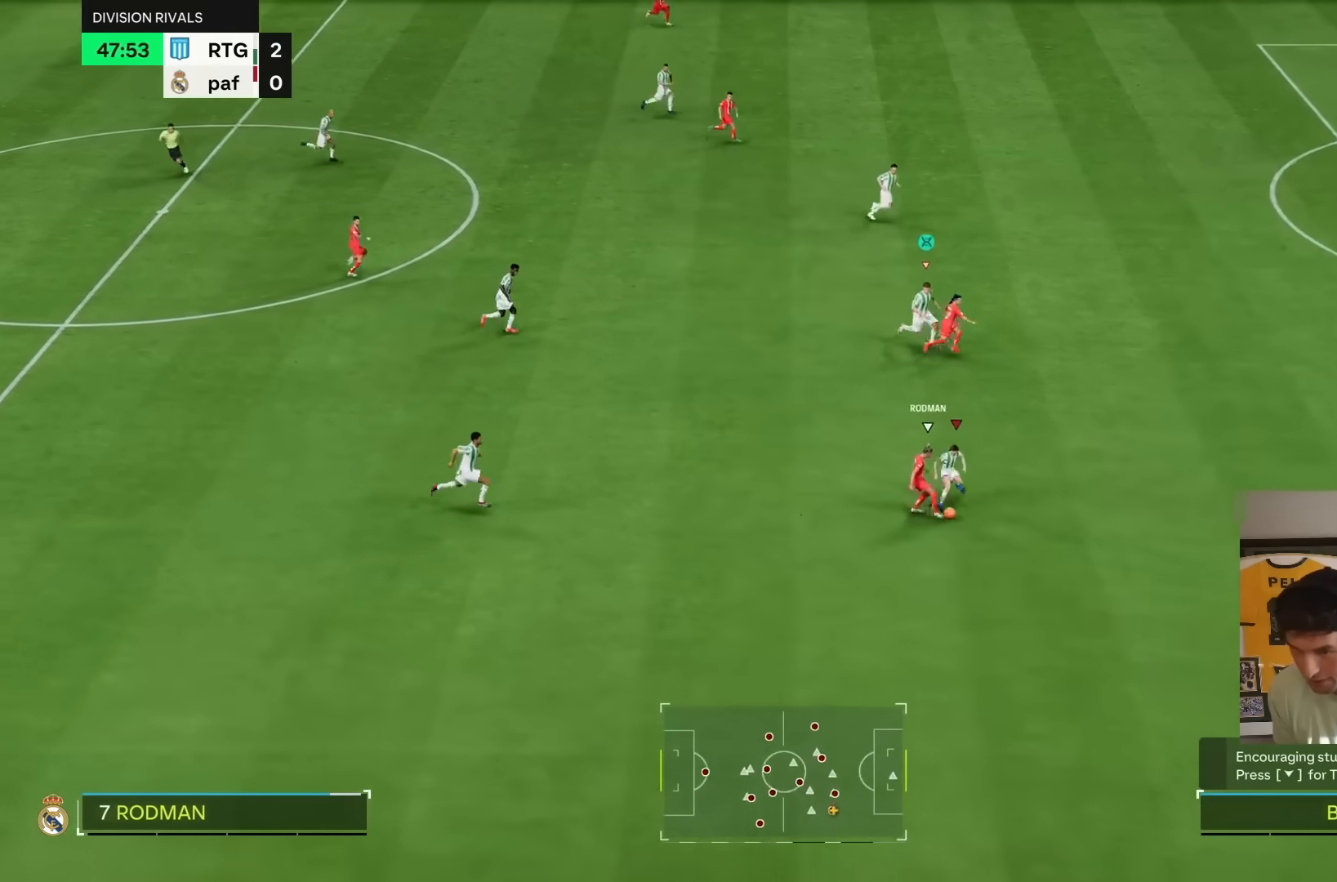
Gameplay with a controller (PlayStation layout); each line is a JSON object with the inputs held at the frame after it. "events" lists button and stick changes between this image and that frame as [ms after this image, input, new state], when the widget could be followed in between. Not read: L3 R3.
{"buttons": ["R2"], "left_stick": "down-right", "right_stick": "center", "events": [[17, "R2", "up"], [100, "L2", "down"], [133, "left_stick", "up"], [217, "R2", "down"], [250, "left_stick", "up-right"], [350, "L2", "up"], [483, "left_stick", "down-right"]]}
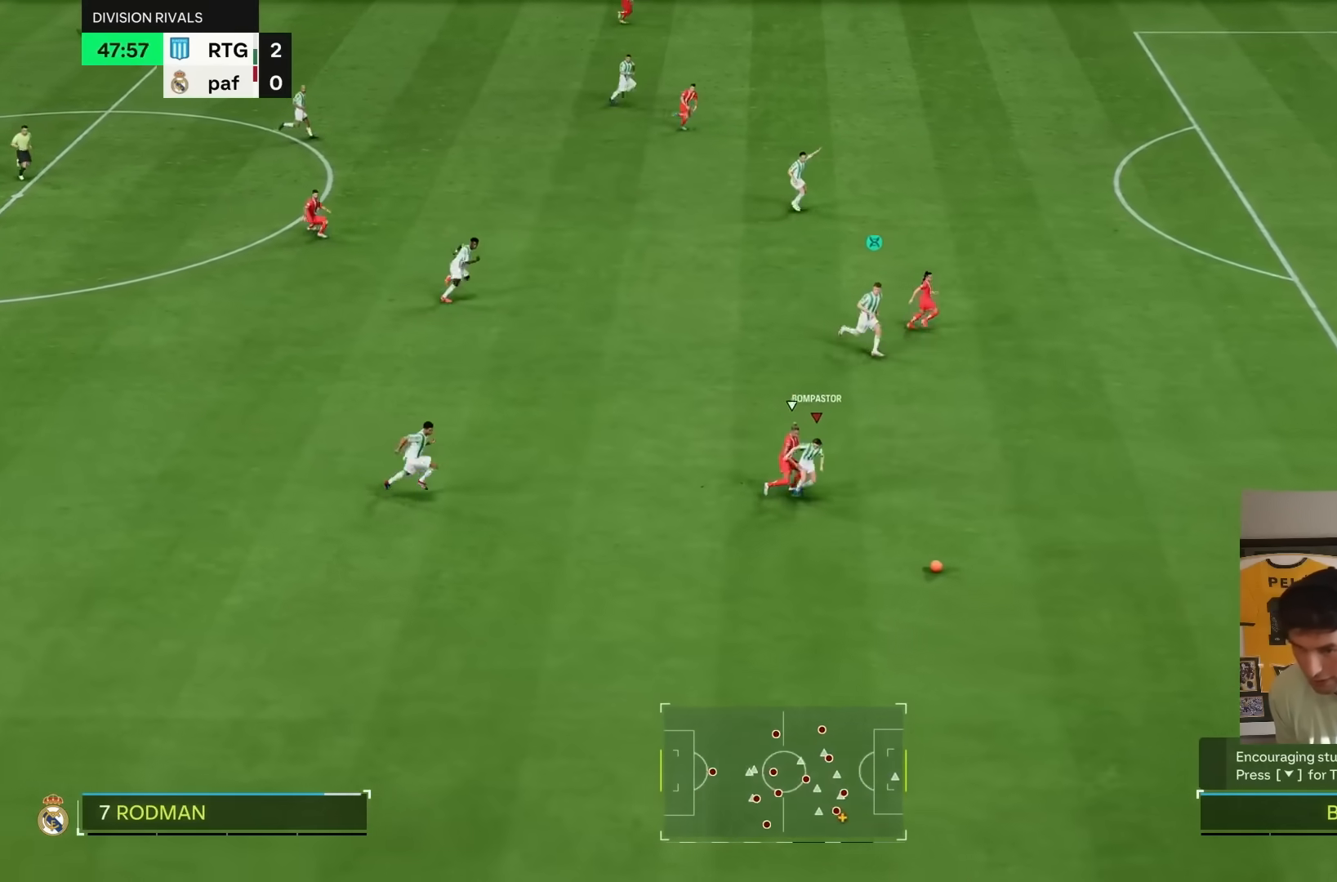
{"buttons": ["R2"], "left_stick": "down-right", "right_stick": "center", "events": []}
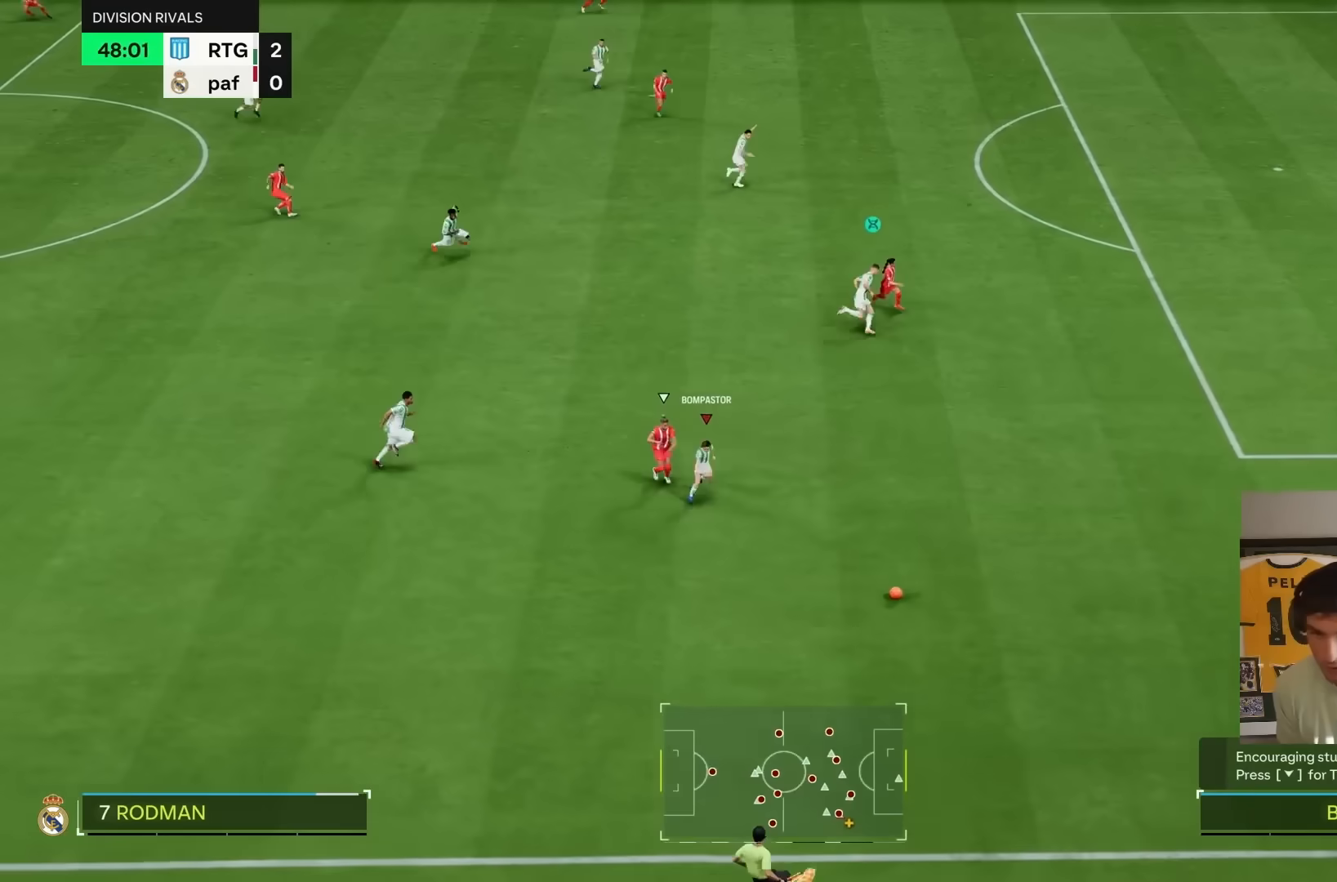
{"buttons": ["R2"], "left_stick": "down-right", "right_stick": "center", "events": []}
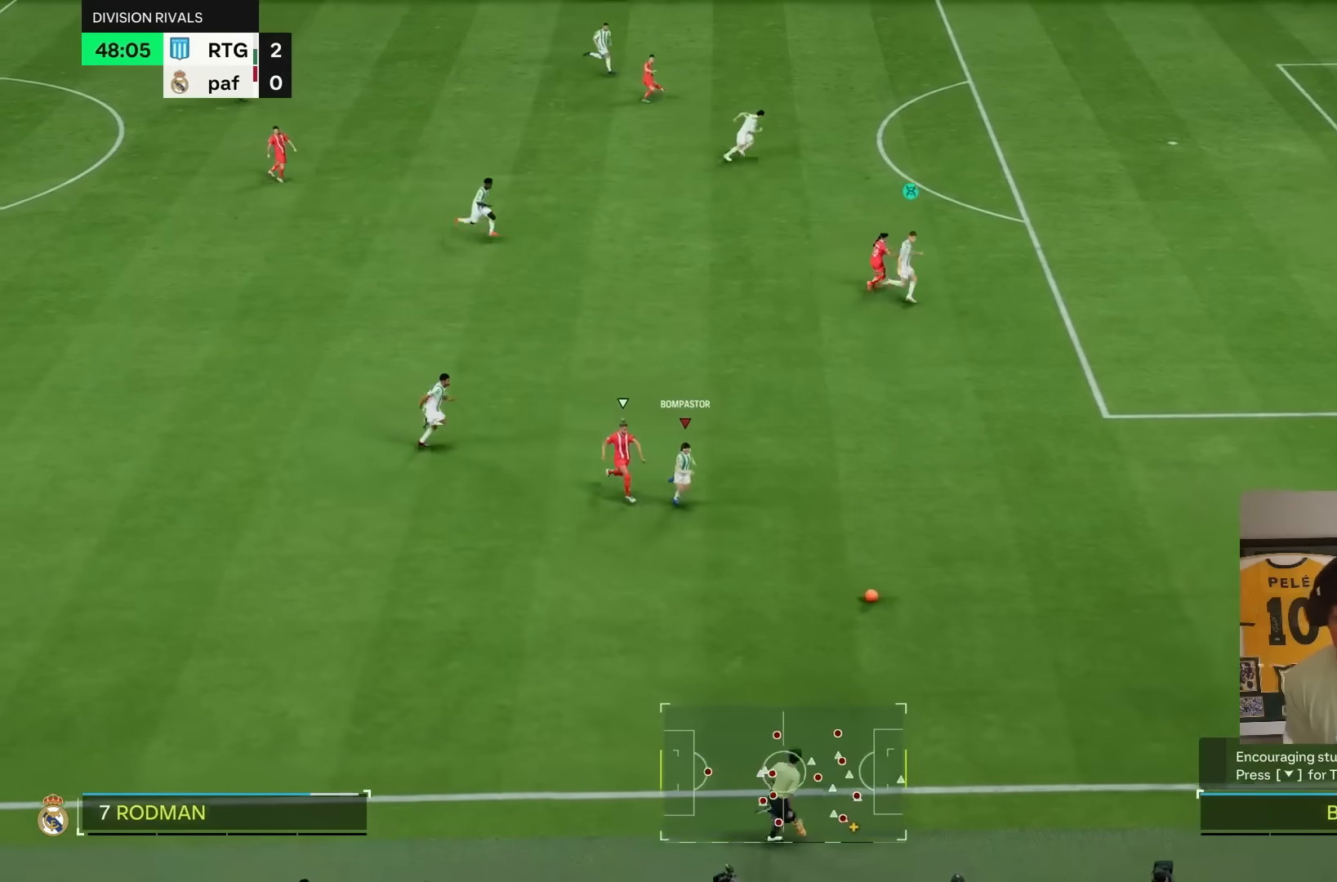
{"buttons": [], "left_stick": "down-right", "right_stick": "up", "events": [[367, "right_stick", "up"], [450, "R2", "up"]]}
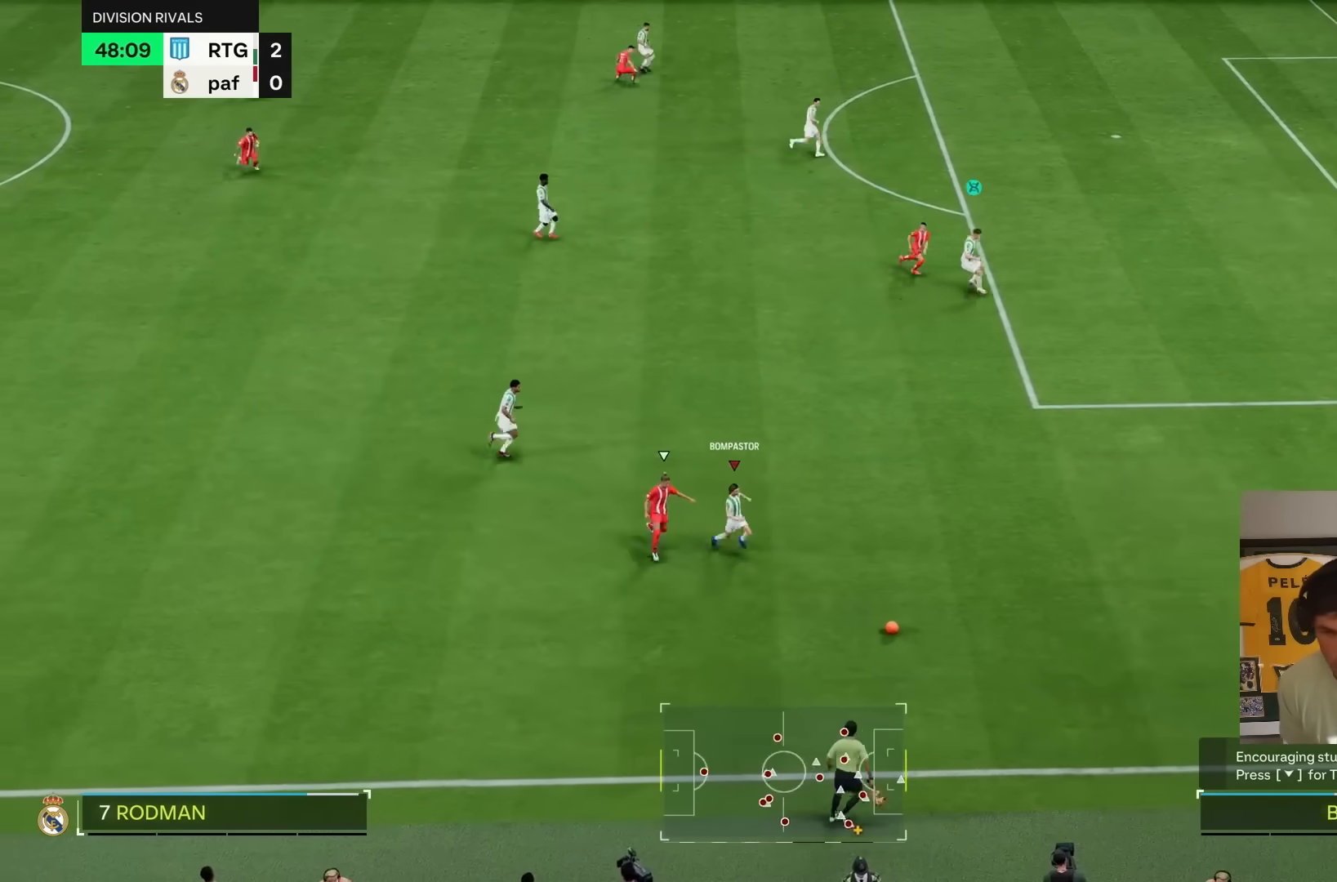
{"buttons": [], "left_stick": "center", "right_stick": "up", "events": [[67, "left_stick", "center"]]}
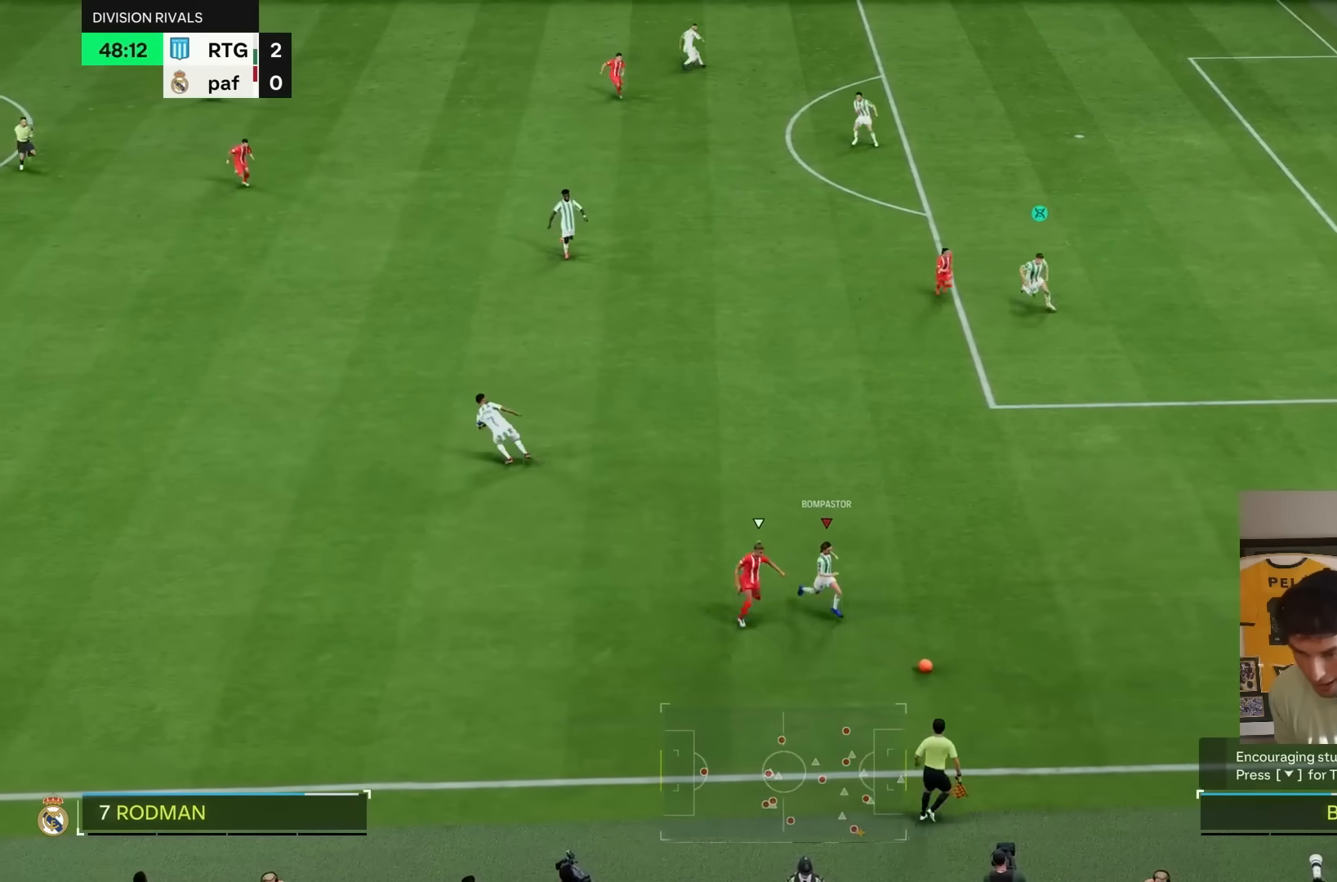
{"buttons": [], "left_stick": "up-right", "right_stick": "center", "events": [[350, "left_stick", "up-right"], [500, "right_stick", "center"]]}
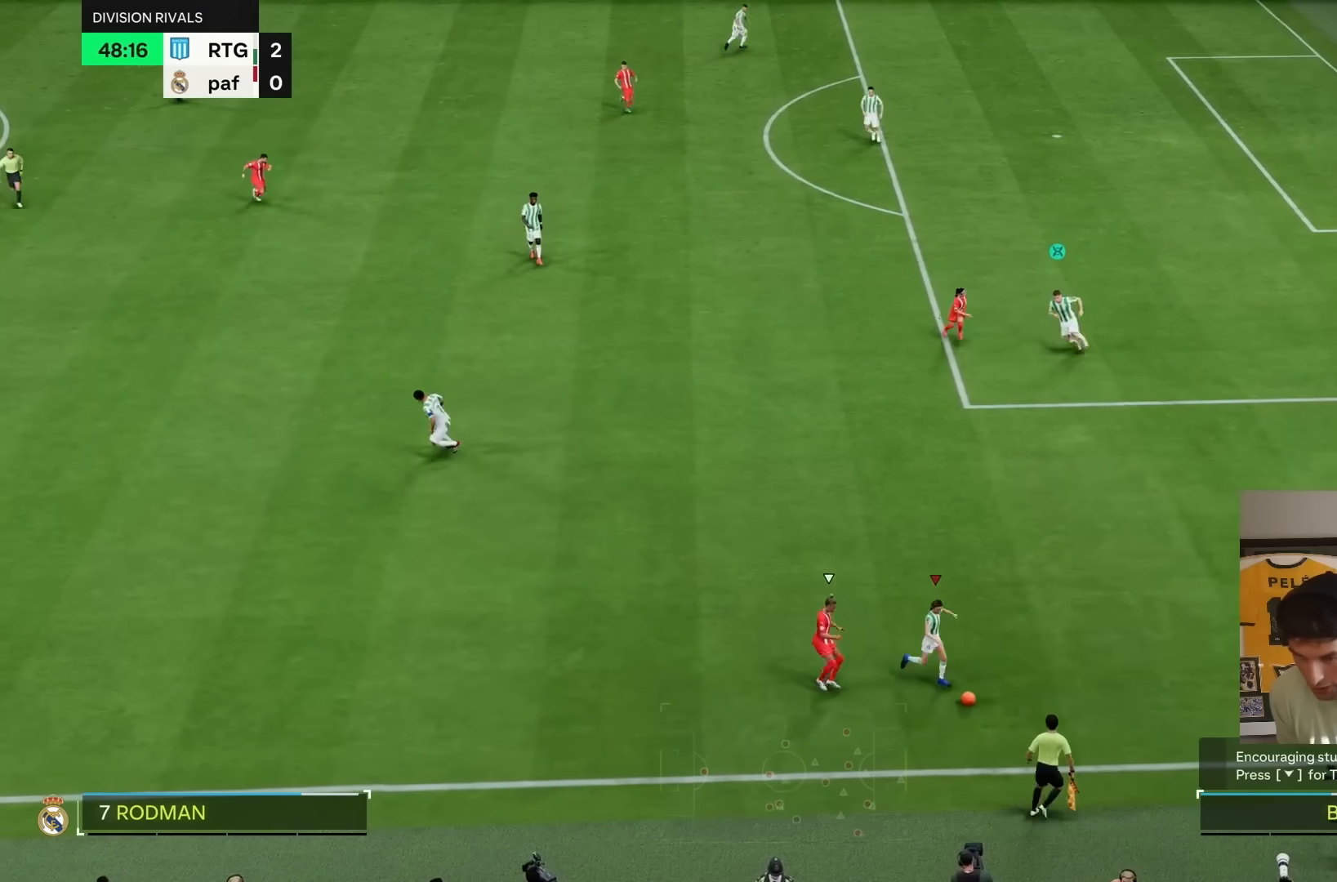
{"buttons": ["R1"], "left_stick": "up-right", "right_stick": "center", "events": [[200, "R1", "down"]]}
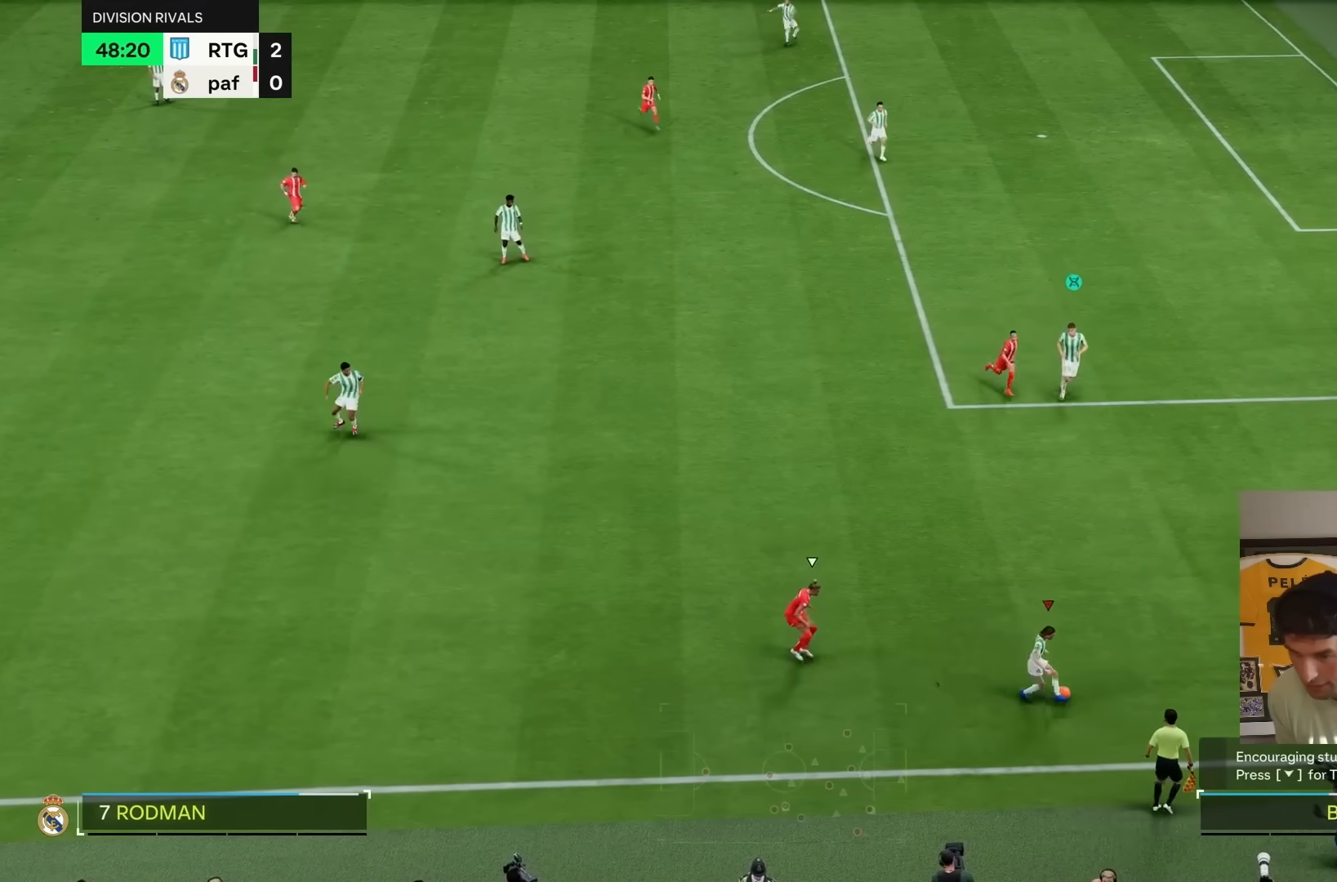
{"buttons": ["R1"], "left_stick": "up", "right_stick": "center", "events": [[150, "left_stick", "up"], [217, "R1", "up"], [417, "R1", "down"]]}
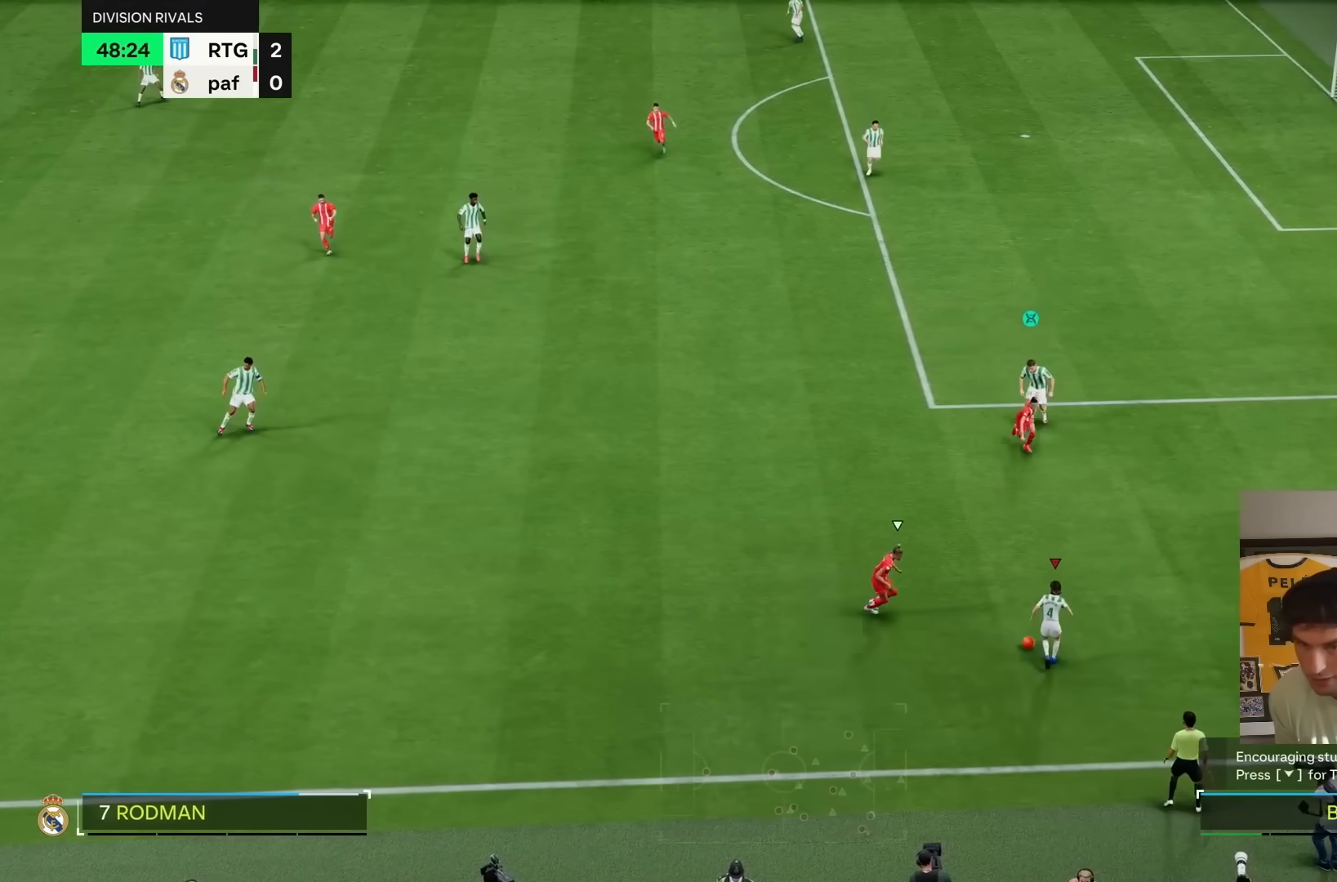
{"buttons": [], "left_stick": "up-right", "right_stick": "center", "events": [[17, "R1", "up"], [450, "left_stick", "up-right"]]}
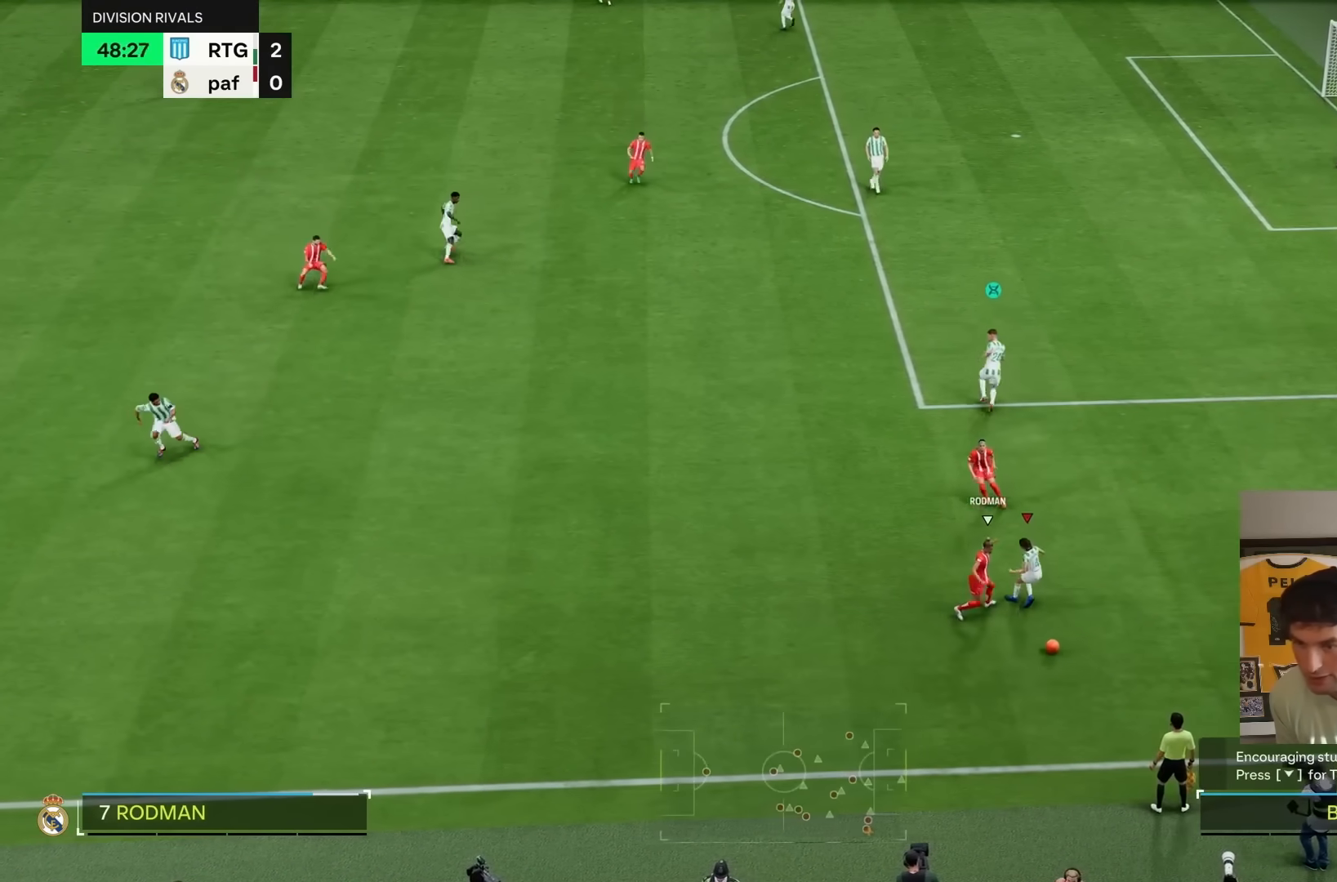
{"buttons": ["R2"], "left_stick": "down-right", "right_stick": "center", "events": [[17, "left_stick", "right"], [217, "R2", "down"], [450, "left_stick", "down-right"]]}
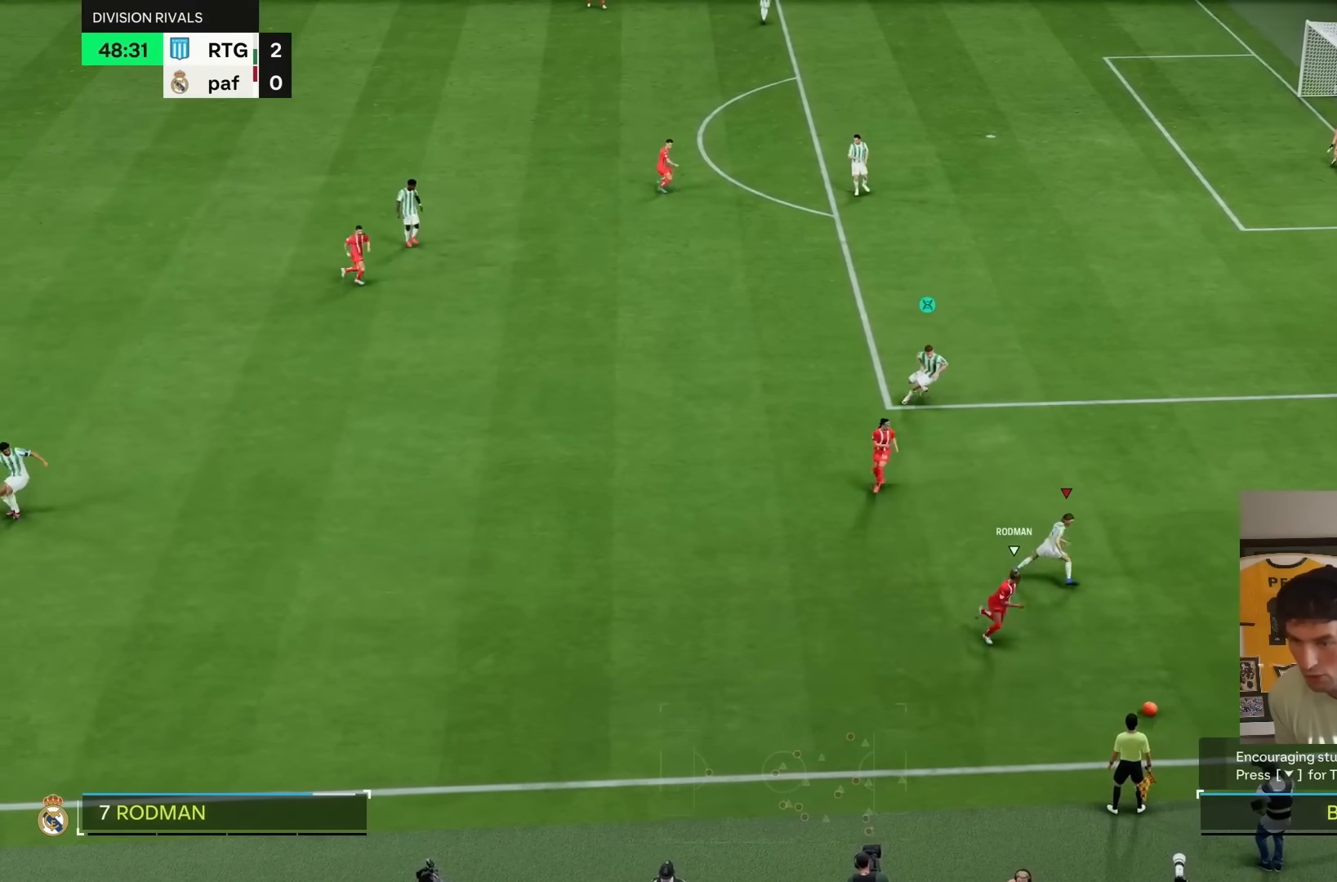
{"buttons": ["R2"], "left_stick": "down-right", "right_stick": "center", "events": []}
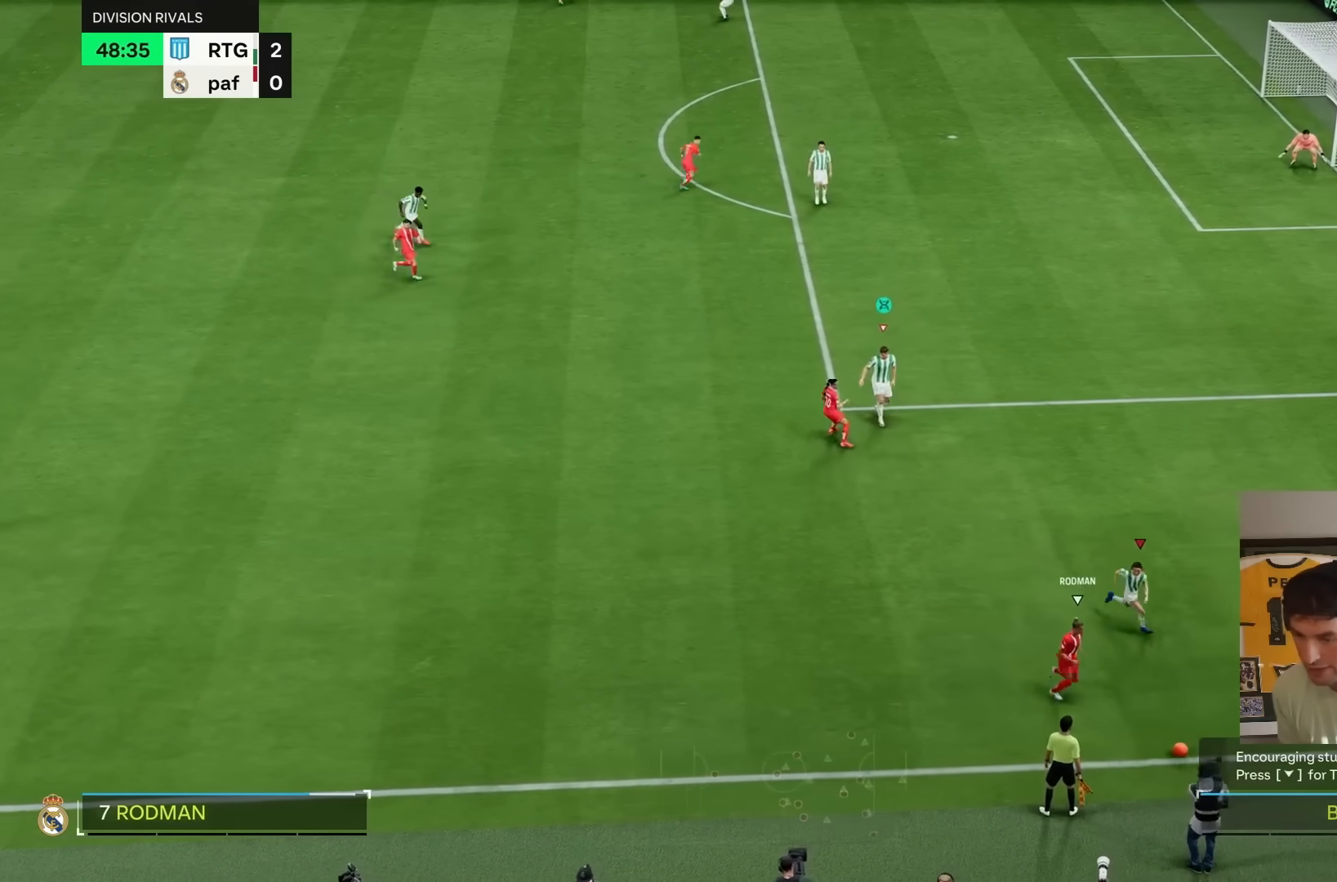
{"buttons": ["L1"], "left_stick": "down", "right_stick": "center", "events": [[33, "R1", "down"], [200, "R1", "up"], [200, "R2", "up"], [200, "left_stick", "down"], [300, "R1", "down"], [333, "R2", "down"], [433, "L1", "down"], [433, "R1", "up"], [433, "R2", "up"]]}
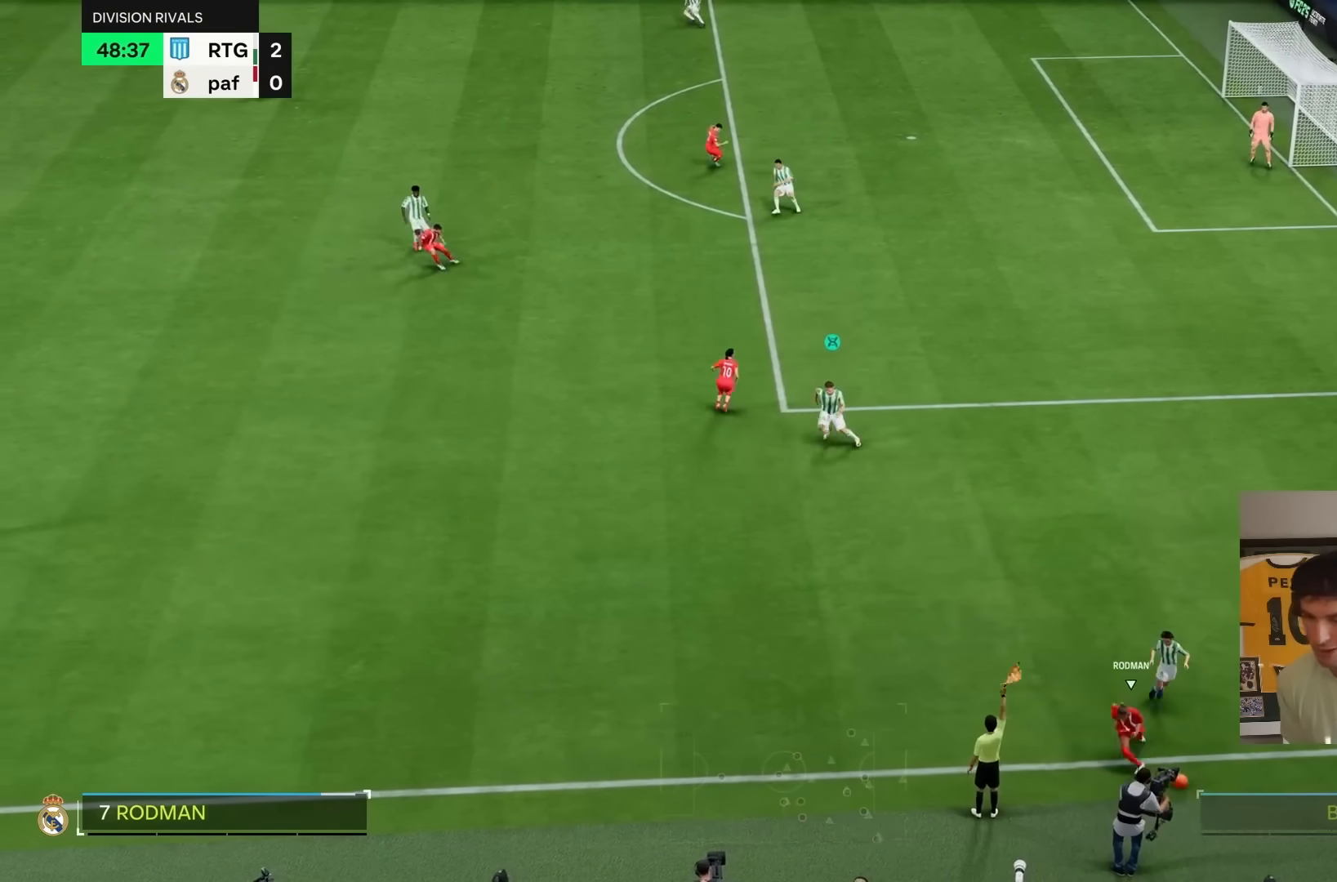
{"buttons": ["L1"], "left_stick": "left", "right_stick": "center"}
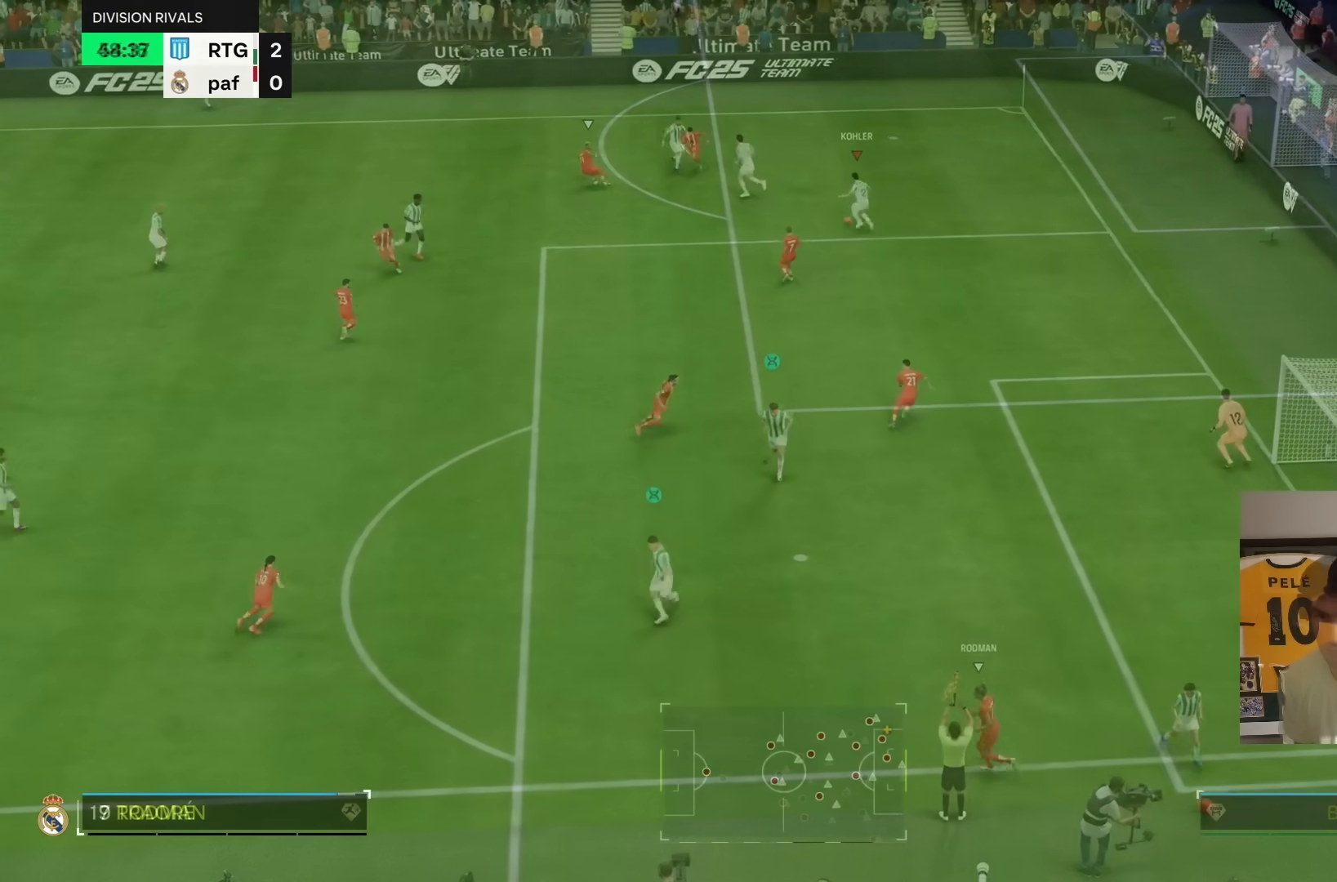
{"buttons": [], "left_stick": "left", "right_stick": "center", "events": [[67, "L1", "up"]]}
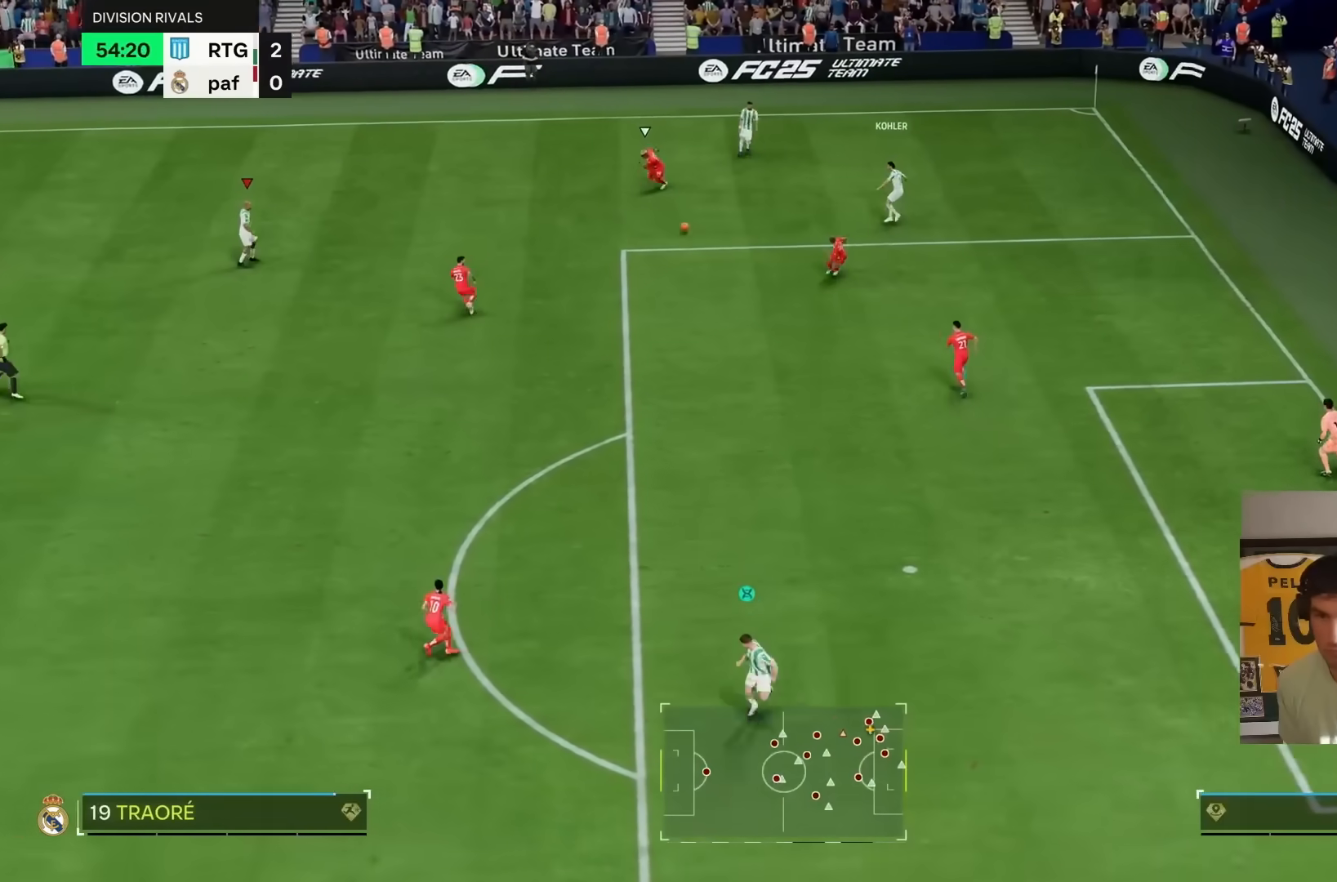
{"buttons": ["R2"], "left_stick": "left", "right_stick": "center", "events": [[17, "R2", "down"]]}
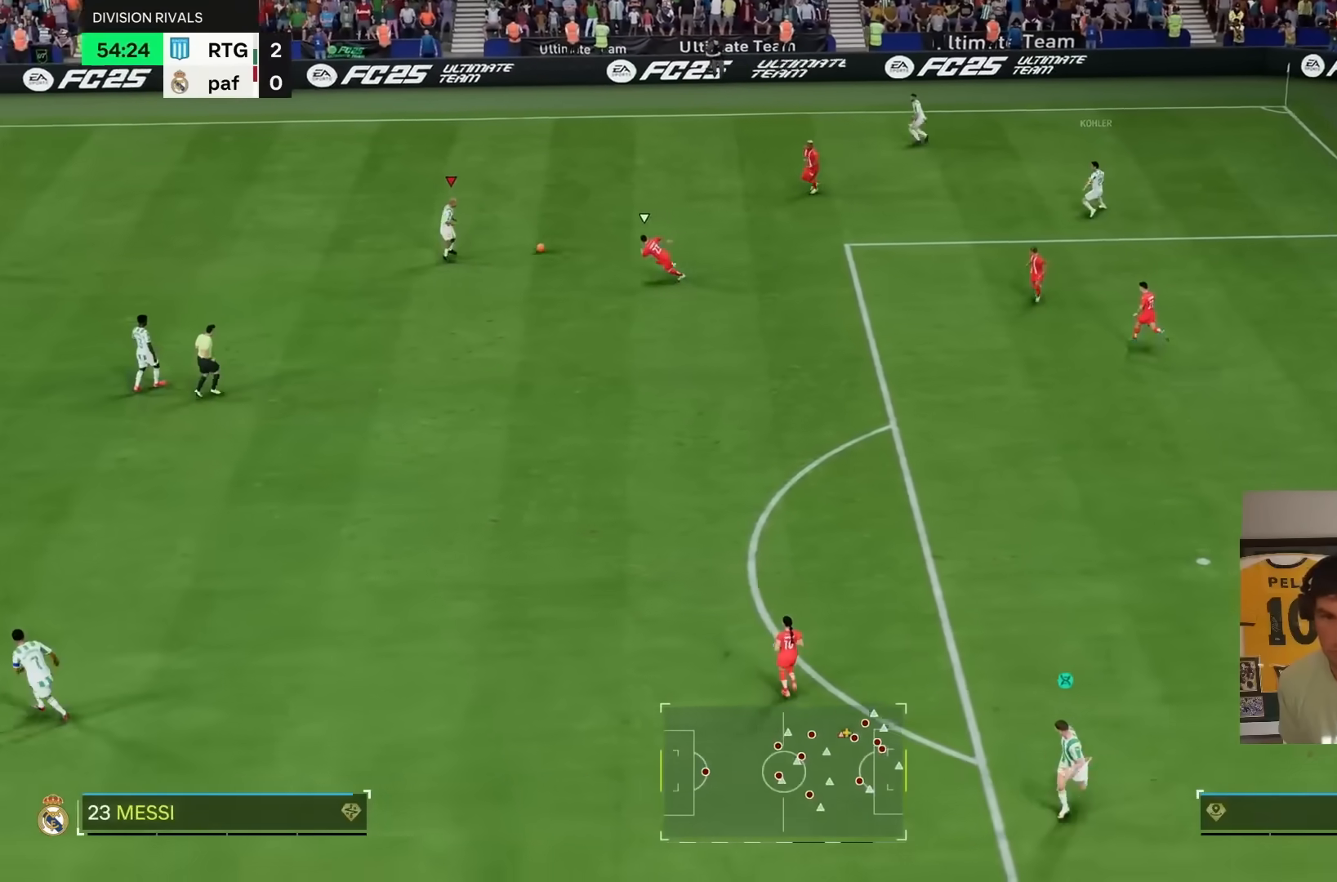
{"buttons": ["L1", "R2"], "left_stick": "left", "right_stick": "center", "events": [[383, "L1", "down"]]}
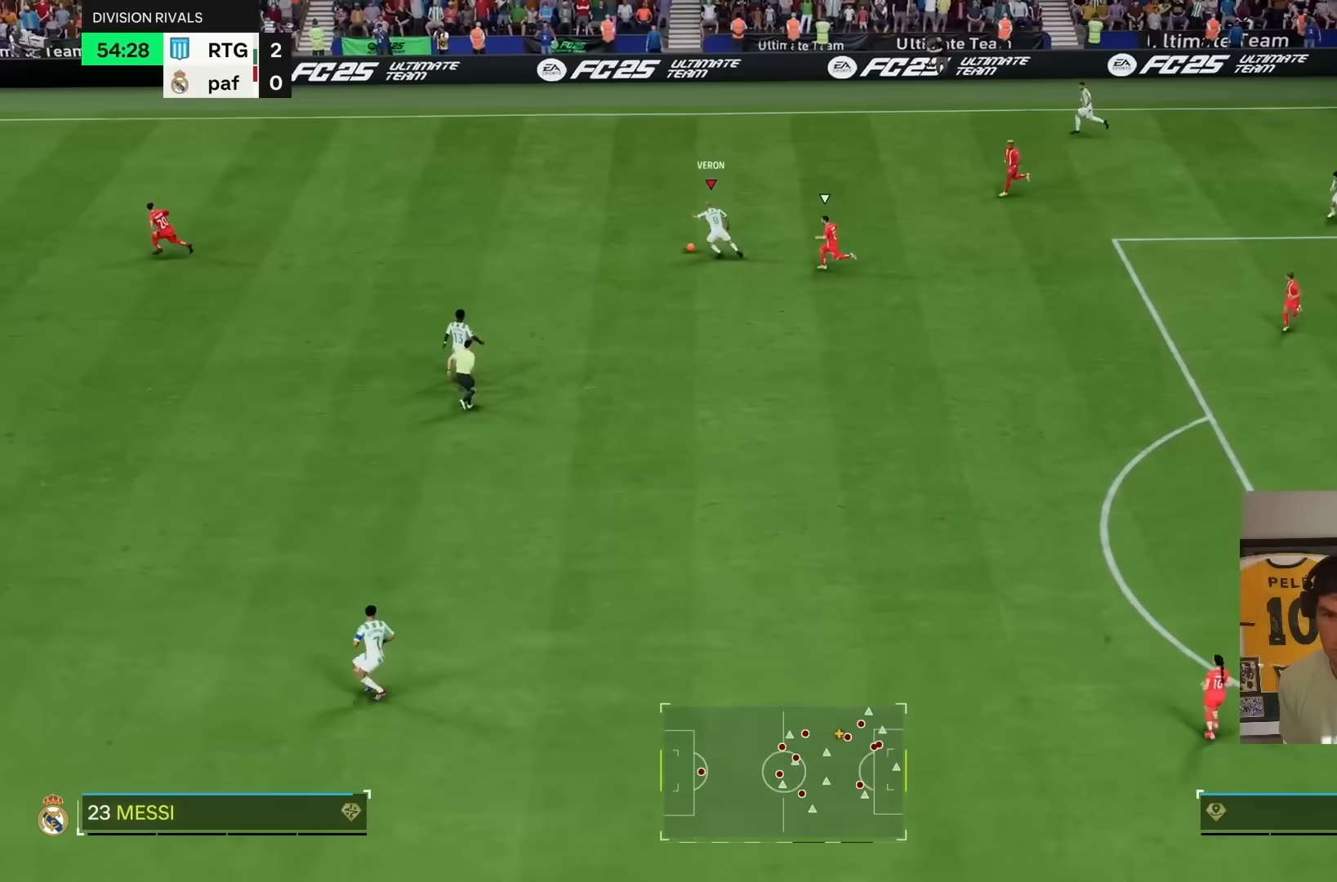
{"buttons": ["R2"], "left_stick": "left", "right_stick": "center", "events": [[17, "L1", "up"]]}
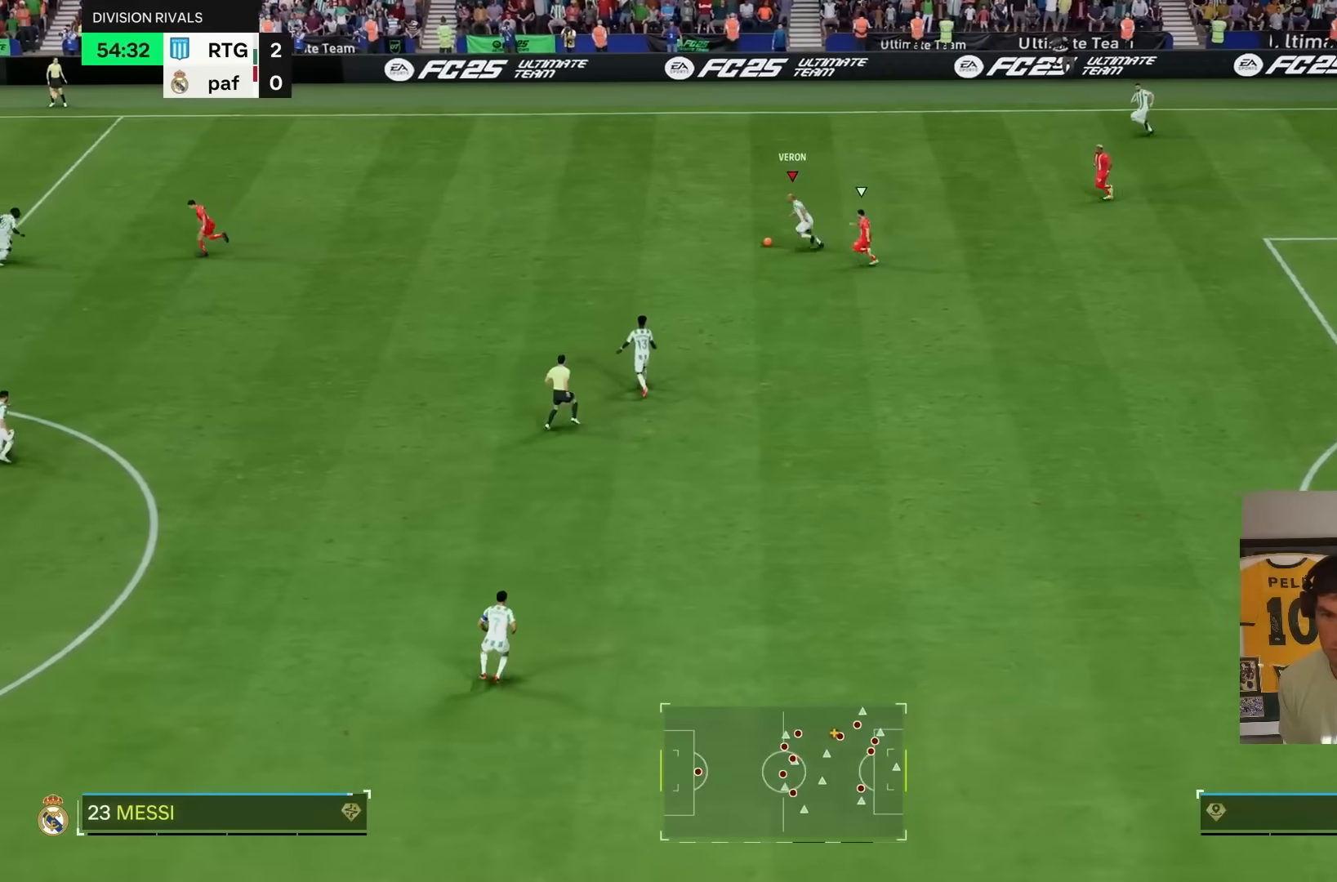
{"buttons": ["R1", "R2"], "left_stick": "left", "right_stick": "center", "events": [[500, "R1", "down"]]}
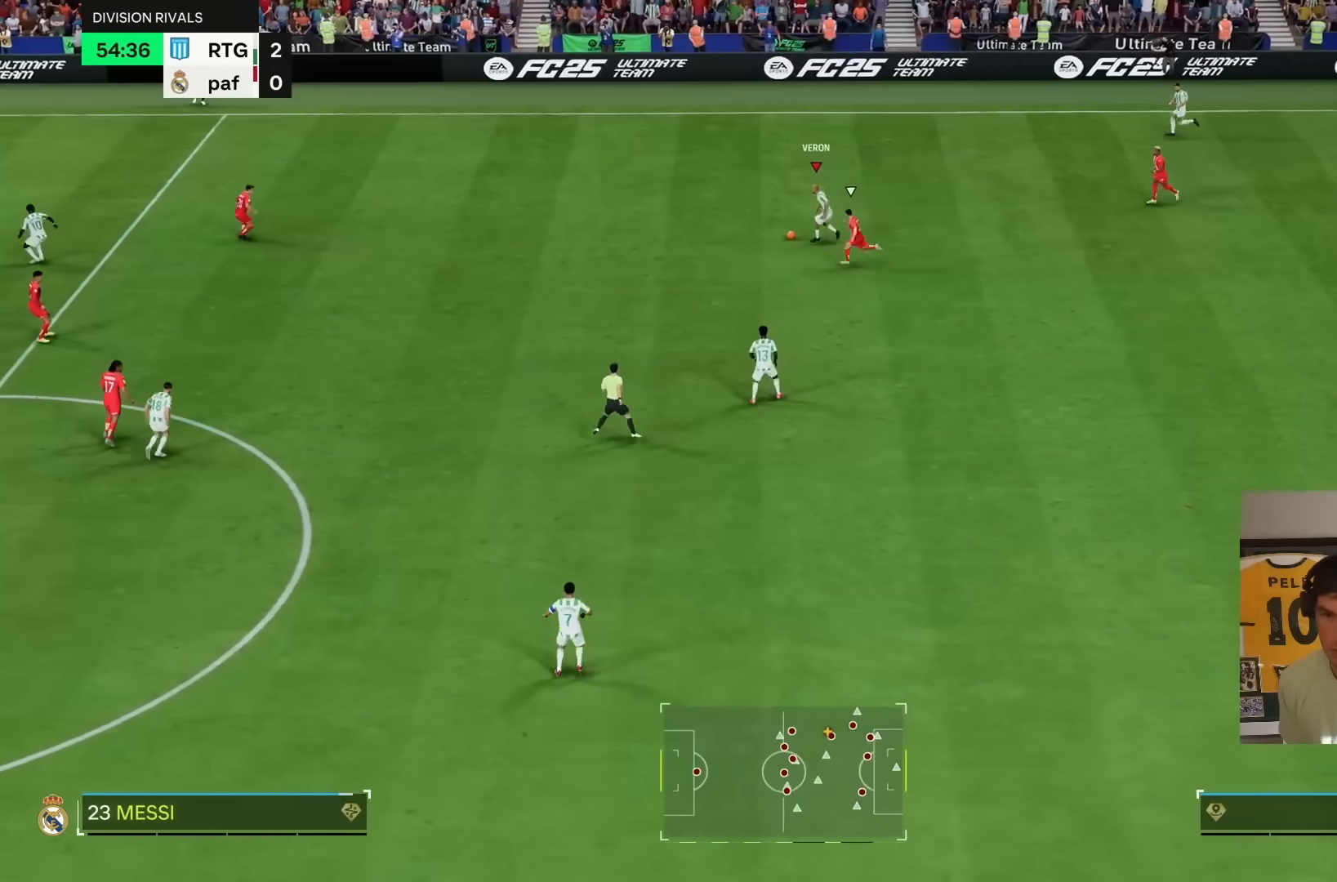
{"buttons": ["R2"], "left_stick": "left", "right_stick": "center", "events": [[100, "R1", "up"]]}
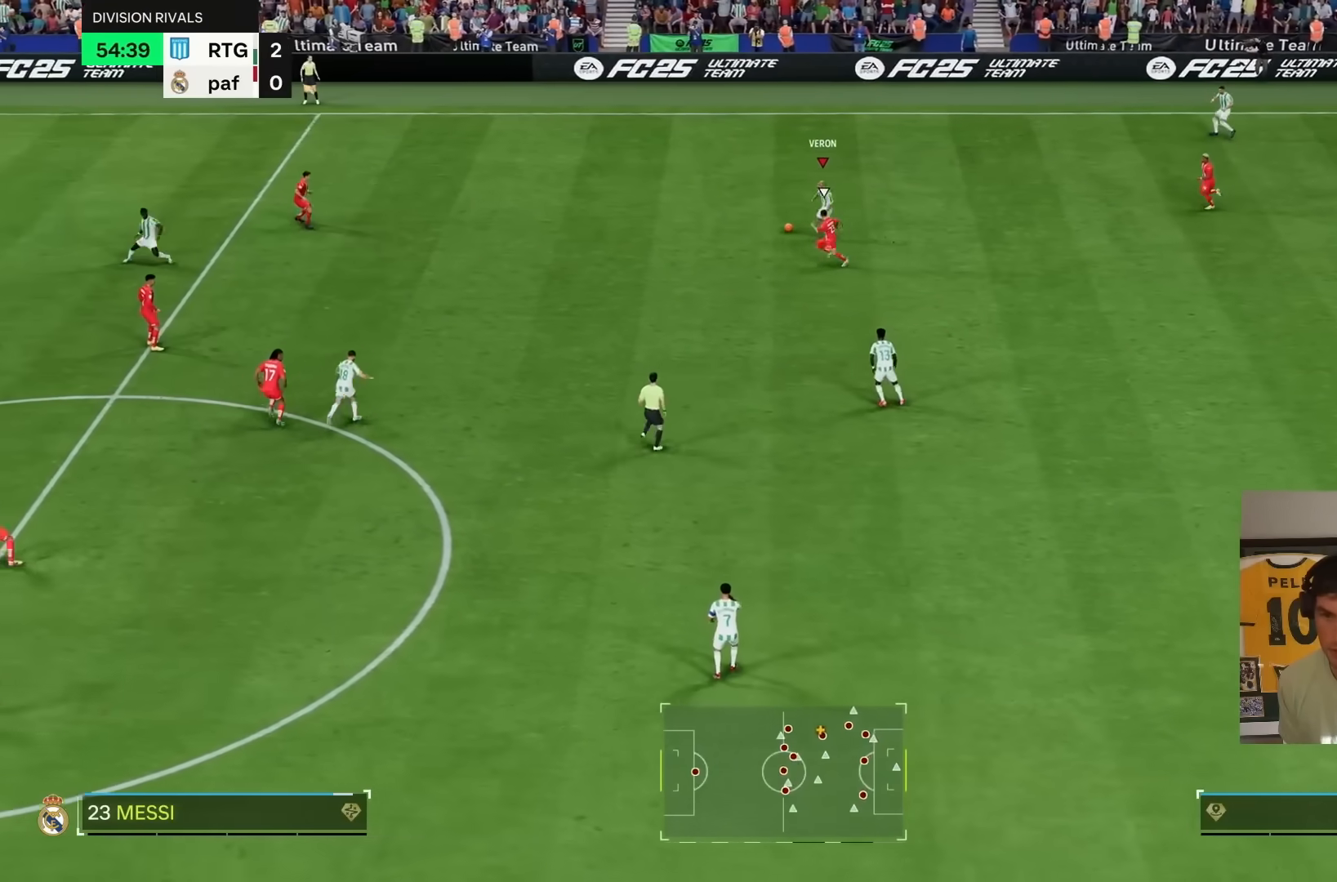
{"buttons": [], "left_stick": "left", "right_stick": "center", "events": [[450, "R2", "up"]]}
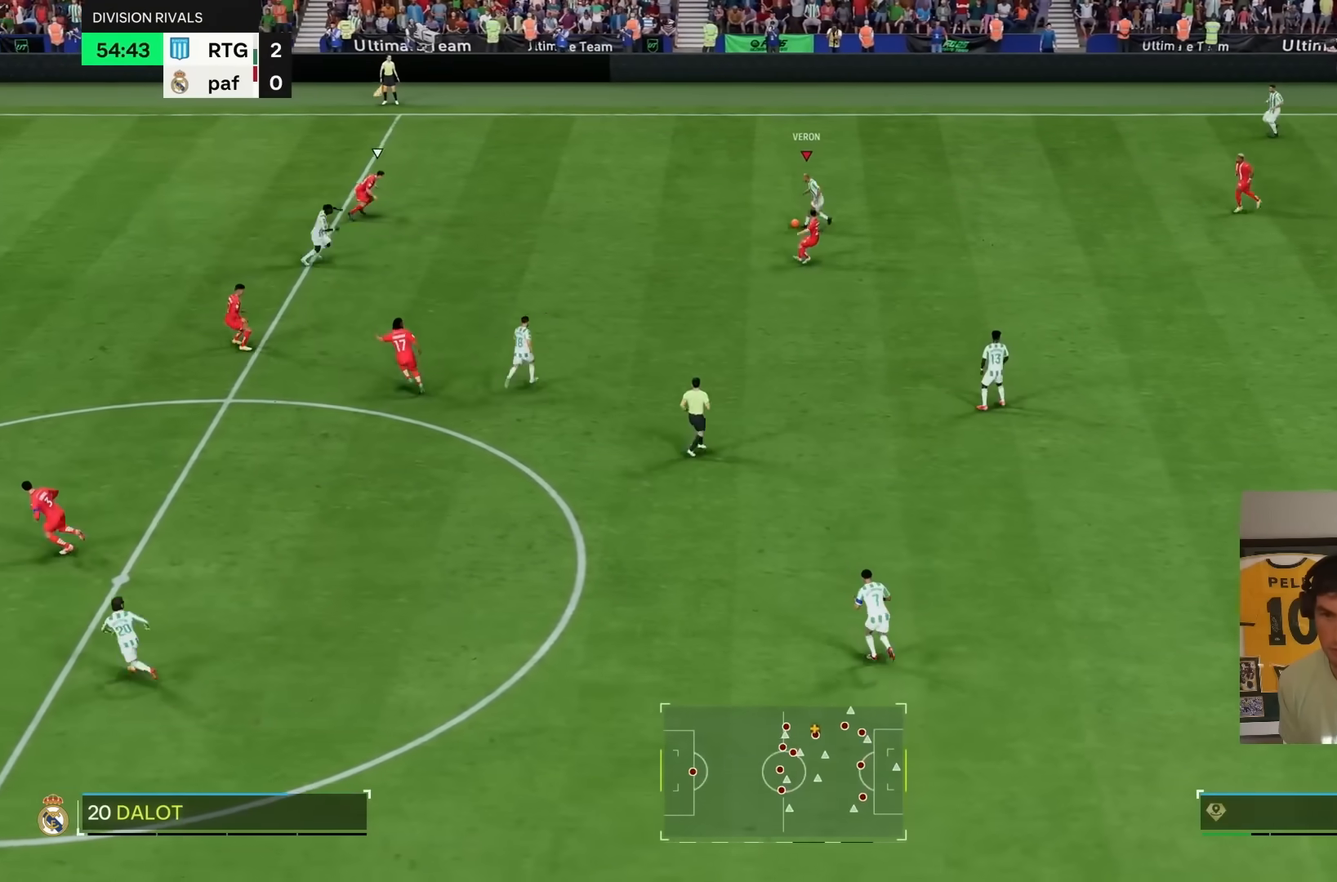
{"buttons": [], "left_stick": "down-right", "right_stick": "center", "events": [[167, "left_stick", "down-left"], [350, "left_stick", "down"], [450, "left_stick", "down-right"]]}
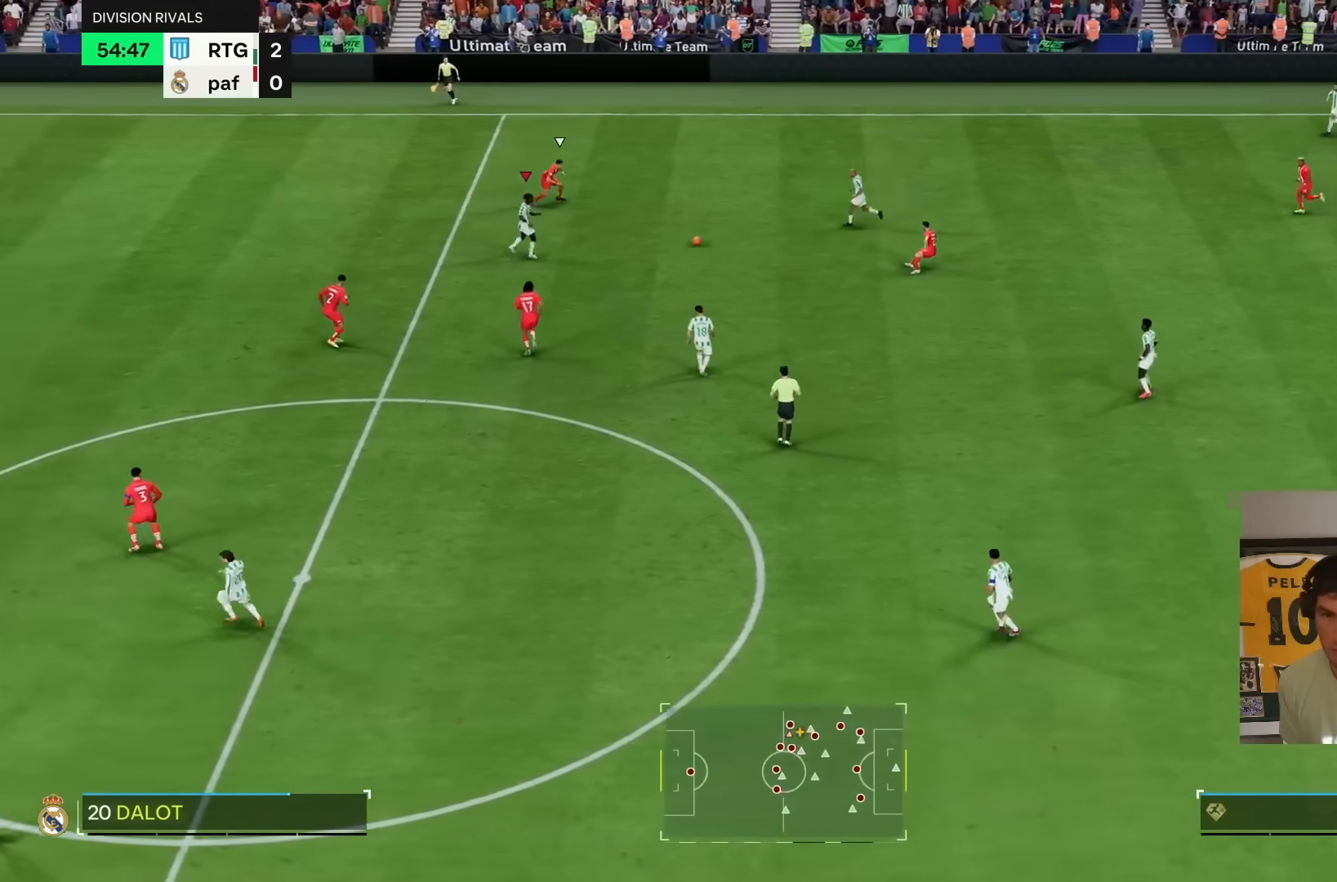
{"buttons": [], "left_stick": "down-right", "right_stick": "center", "events": [[50, "CROSS", "down"], [117, "CROSS", "up"], [150, "left_stick", "down"], [317, "left_stick", "down-right"]]}
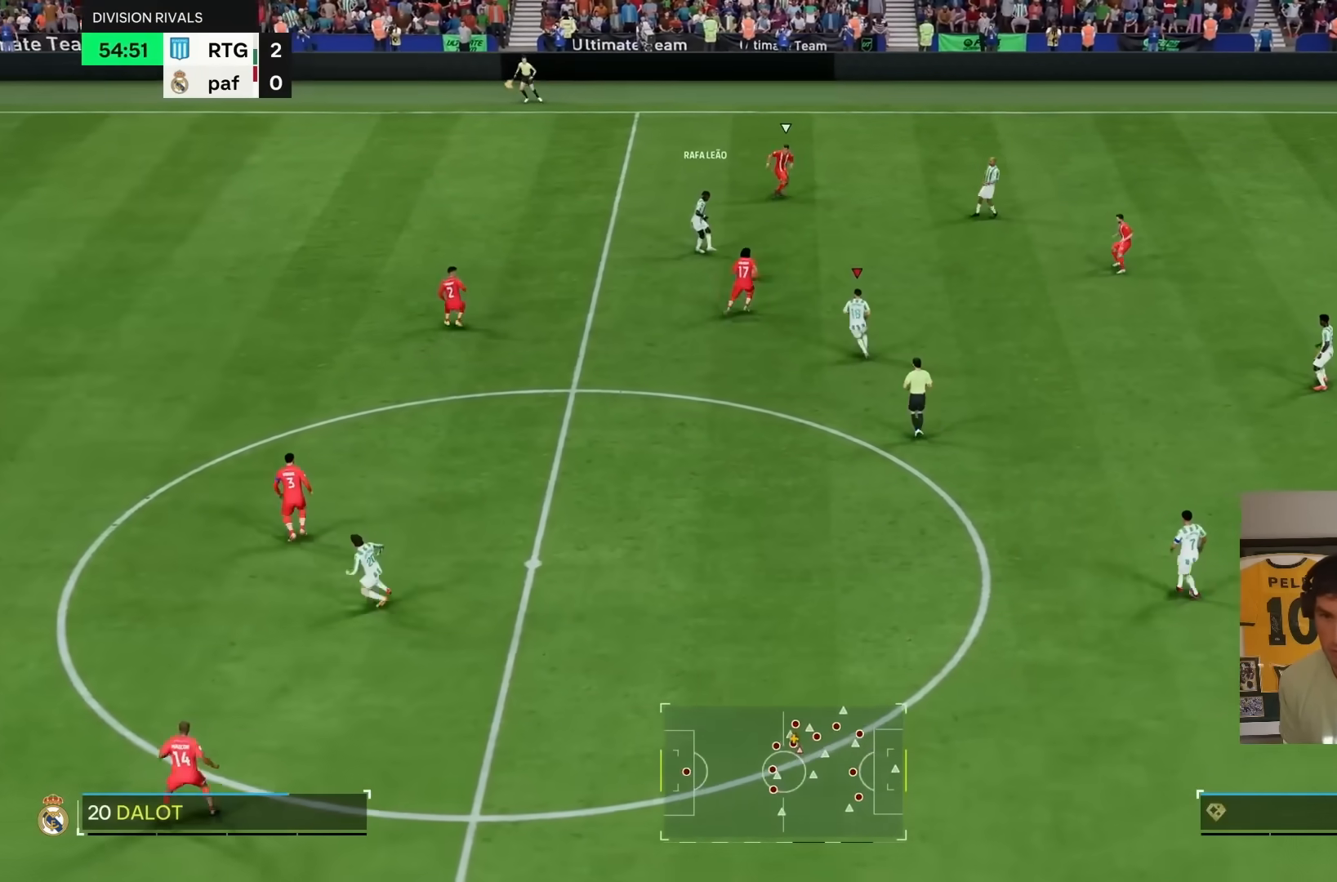
{"buttons": ["R2"], "left_stick": "up-right", "right_stick": "center", "events": [[83, "R2", "down"], [83, "left_stick", "up-right"]]}
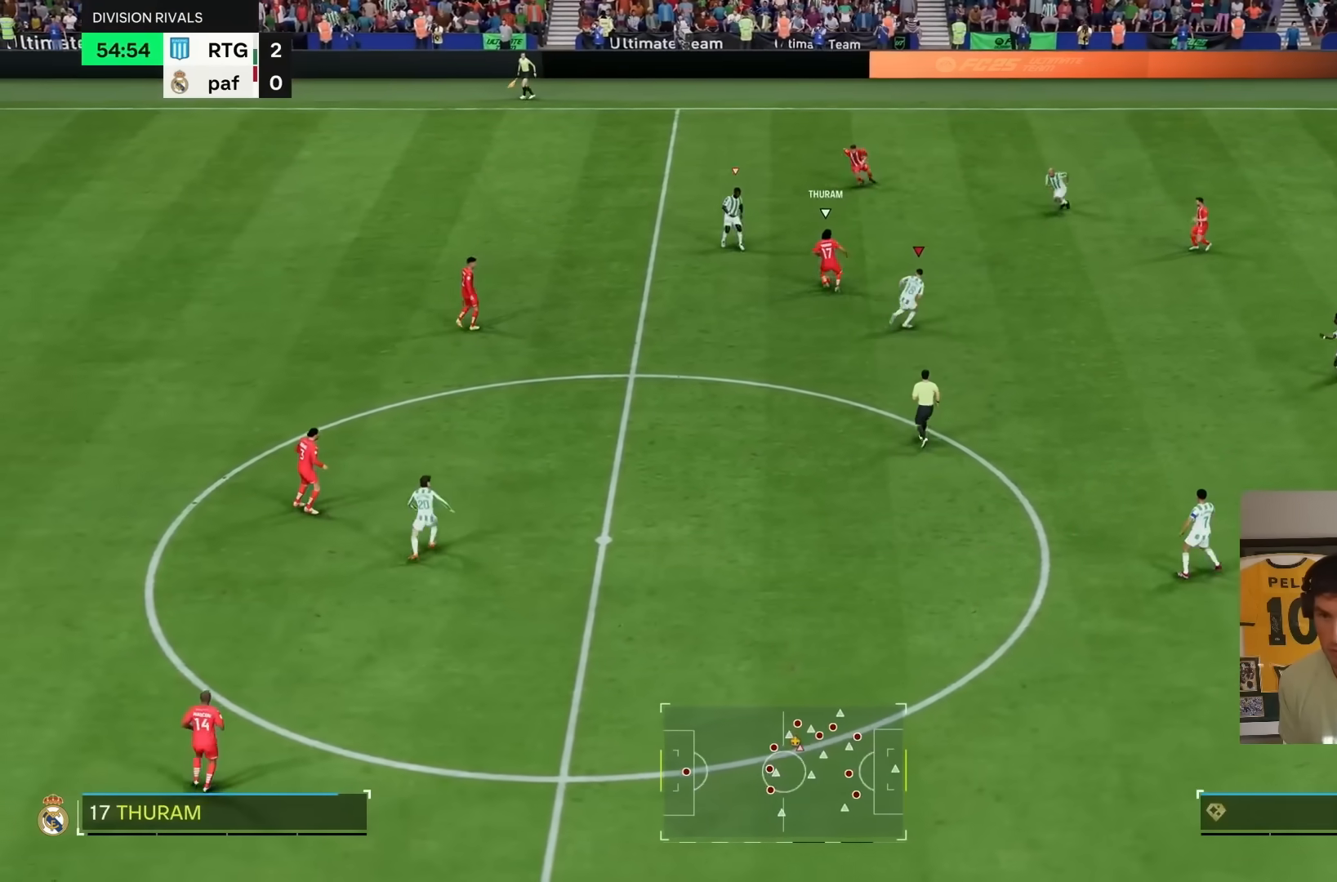
{"buttons": ["CIRCLE", "R1", "R2"], "left_stick": "up-right", "right_stick": "center", "events": [[417, "CIRCLE", "down"], [417, "R1", "down"]]}
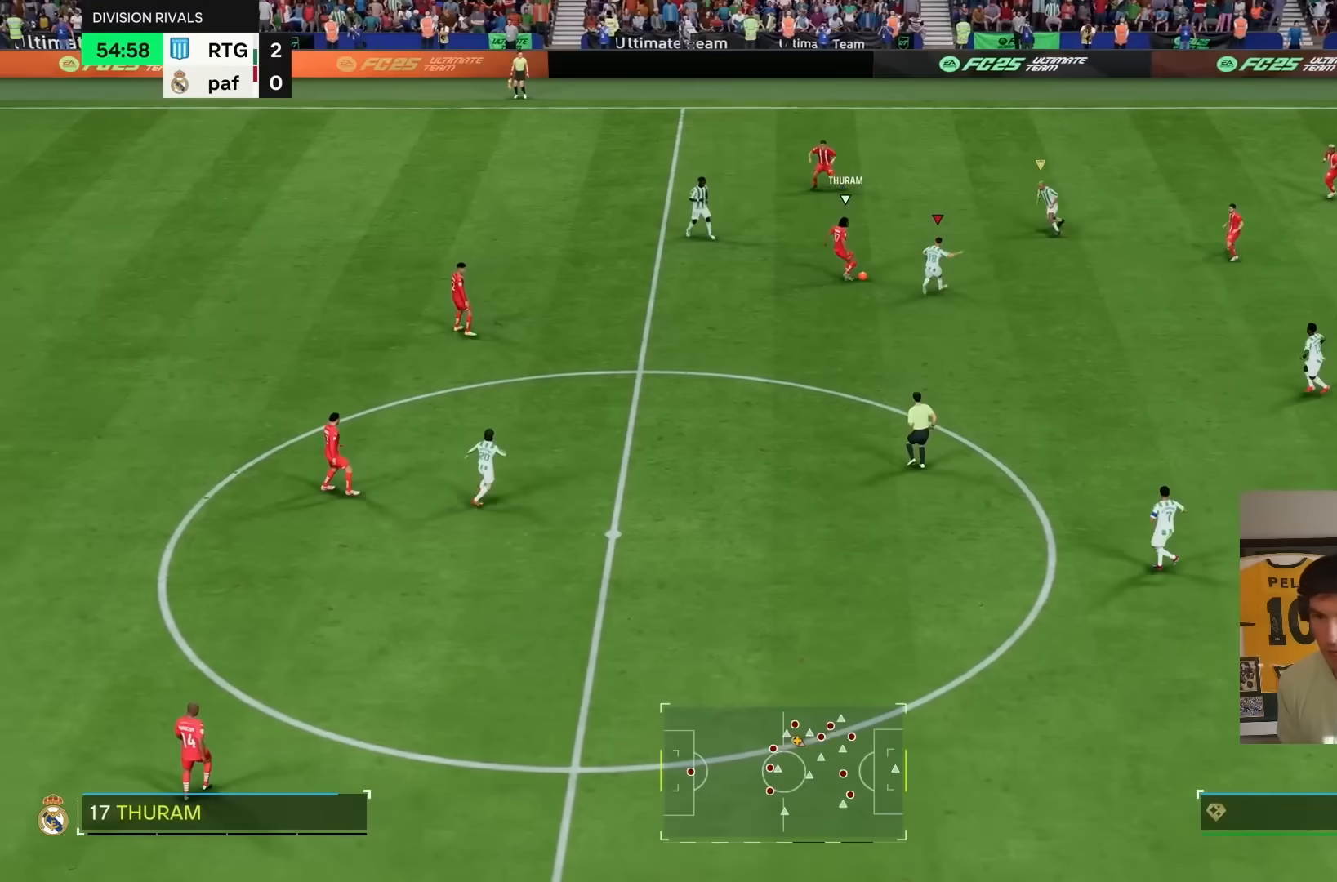
{"buttons": ["R2"], "left_stick": "down-right", "right_stick": "center", "events": [[50, "R1", "up"], [83, "CIRCLE", "up"], [350, "left_stick", "down-right"], [367, "L1", "down"], [467, "L1", "up"]]}
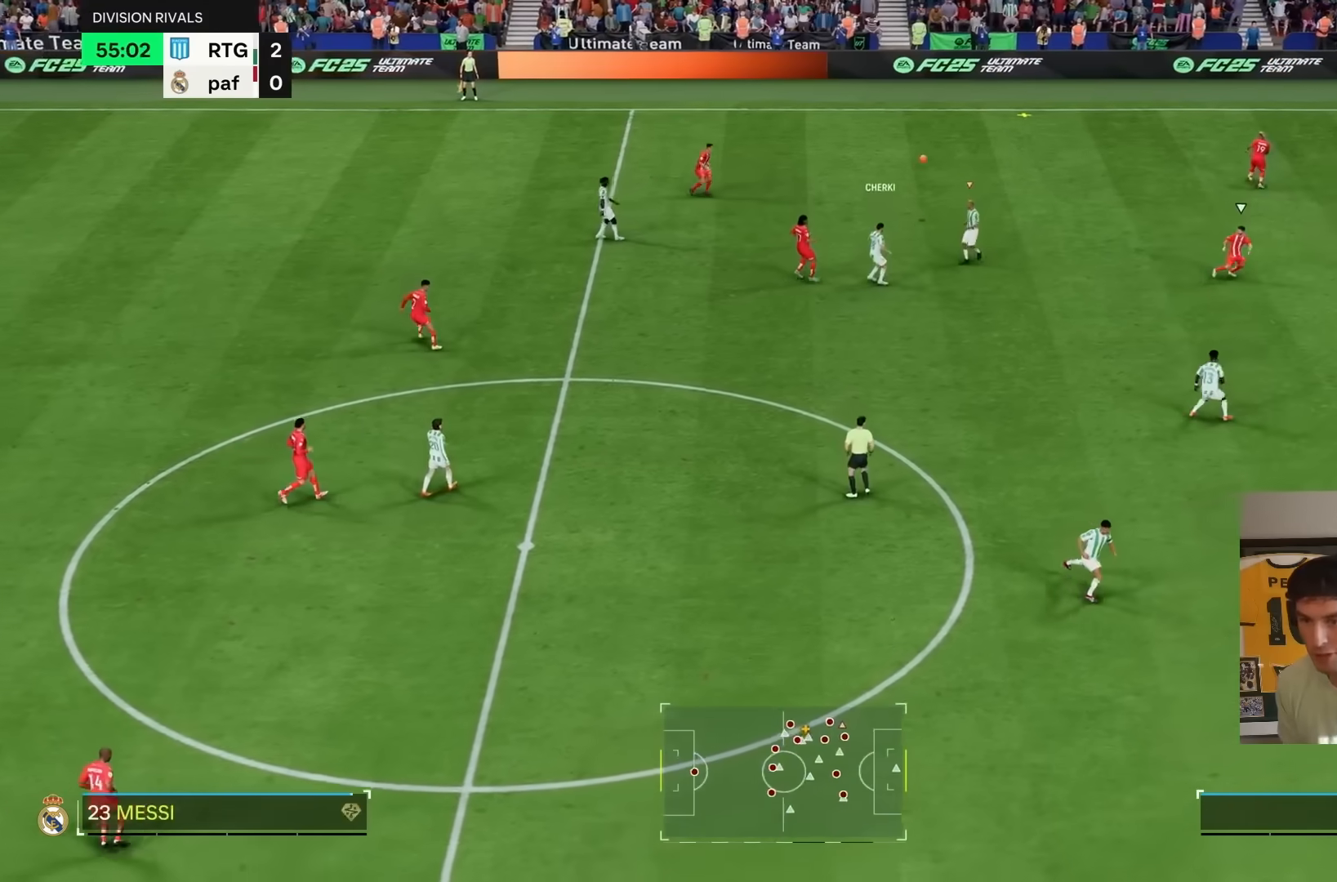
{"buttons": [], "left_stick": "up-right", "right_stick": "center", "events": [[133, "R2", "up"], [133, "left_stick", "center"], [233, "left_stick", "up"], [400, "left_stick", "up-right"]]}
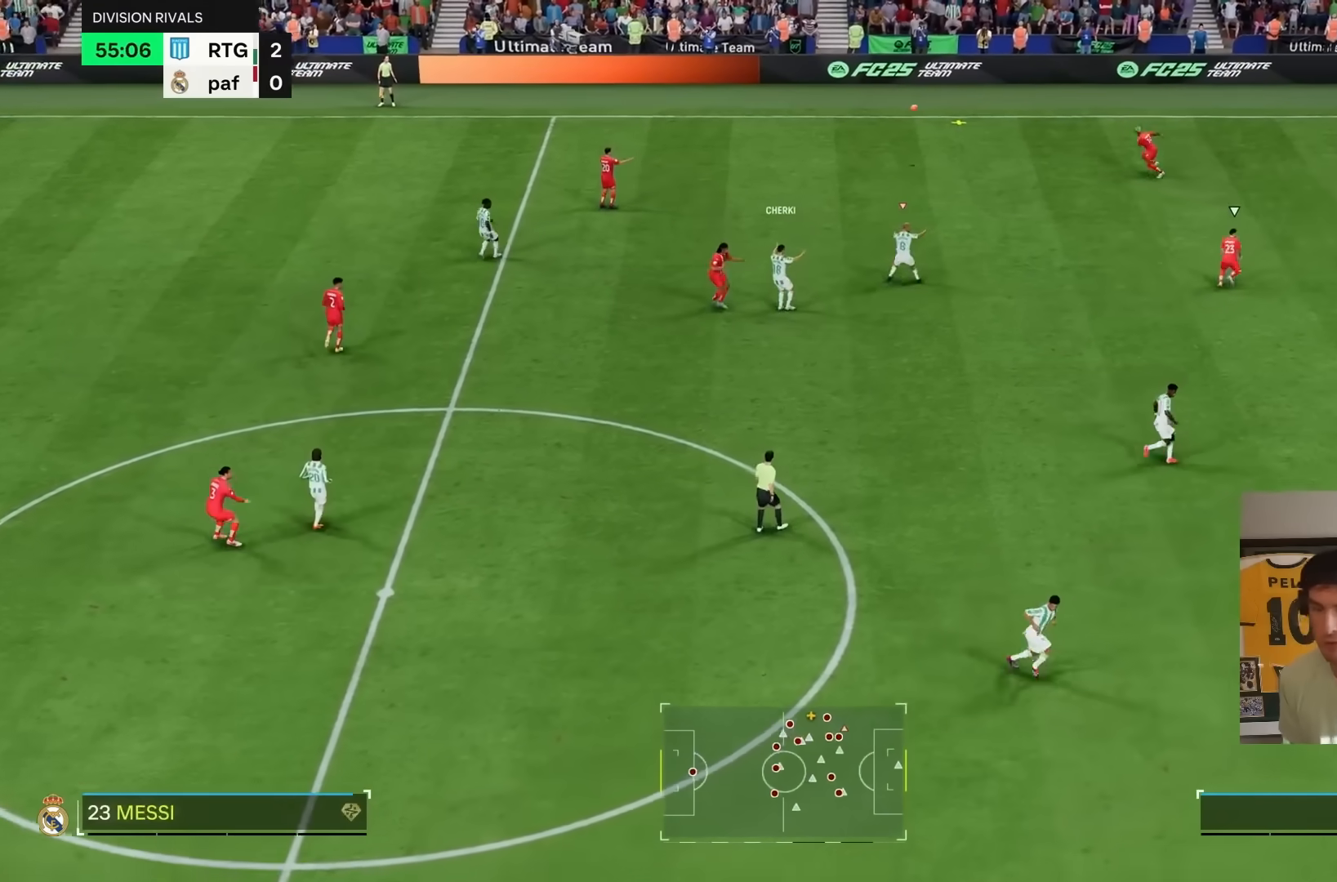
{"buttons": ["R2"], "left_stick": "up-right", "right_stick": "center", "events": [[233, "L1", "down"], [300, "R2", "down"], [433, "L1", "up"]]}